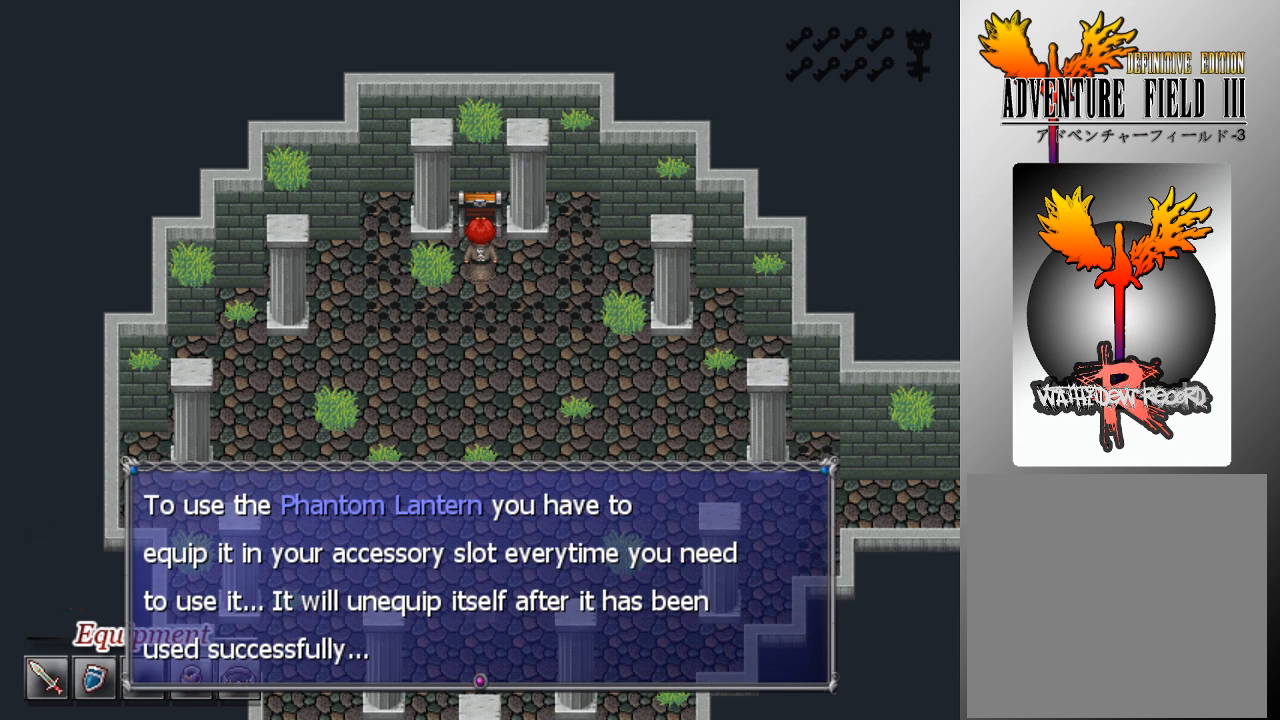
Gameplay with a controller (Xbox layout); each line is a JSON object with the inputs held at the frame after it. "events" lists button and stick changes between this image and that frame as [ms after this image, input, new state], when the widget could be followed in between. Not read: right_stick.
{"buttons": [], "left_stick": "center", "events": [[33, "A", "down"], [133, "A", "up"]]}
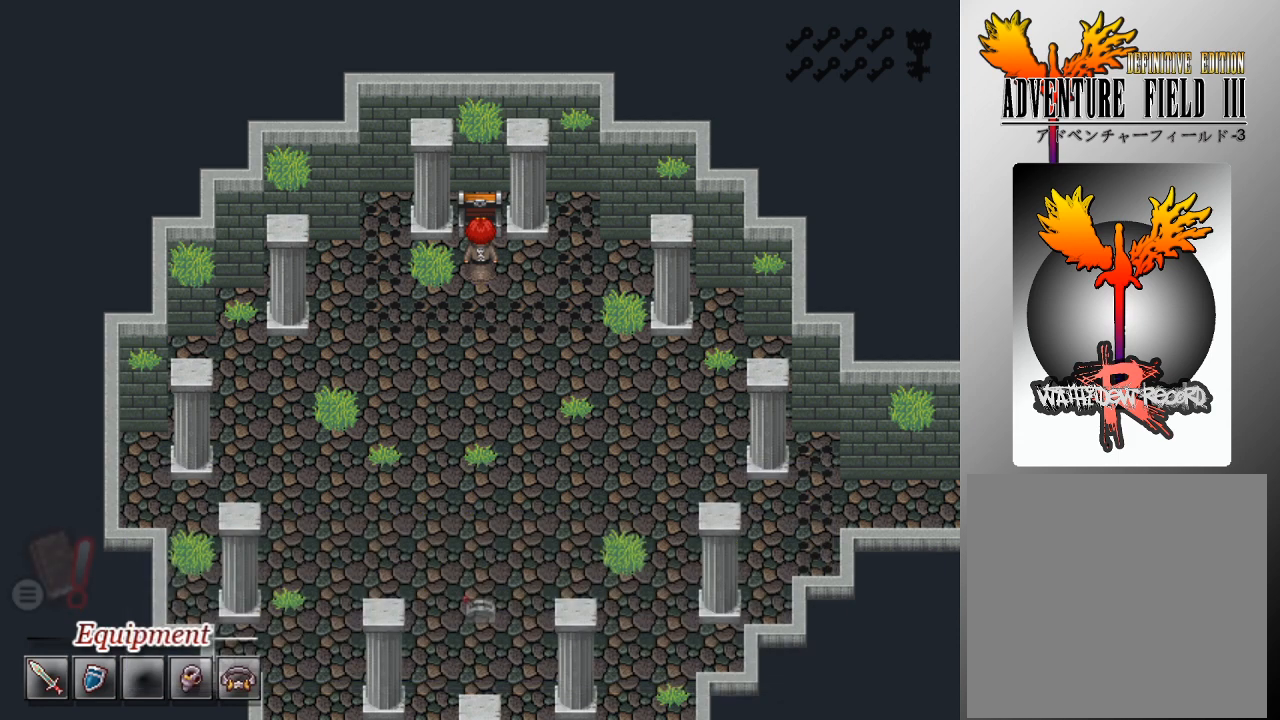
{"buttons": [], "left_stick": "down", "events": [[33, "left_stick", "down"]]}
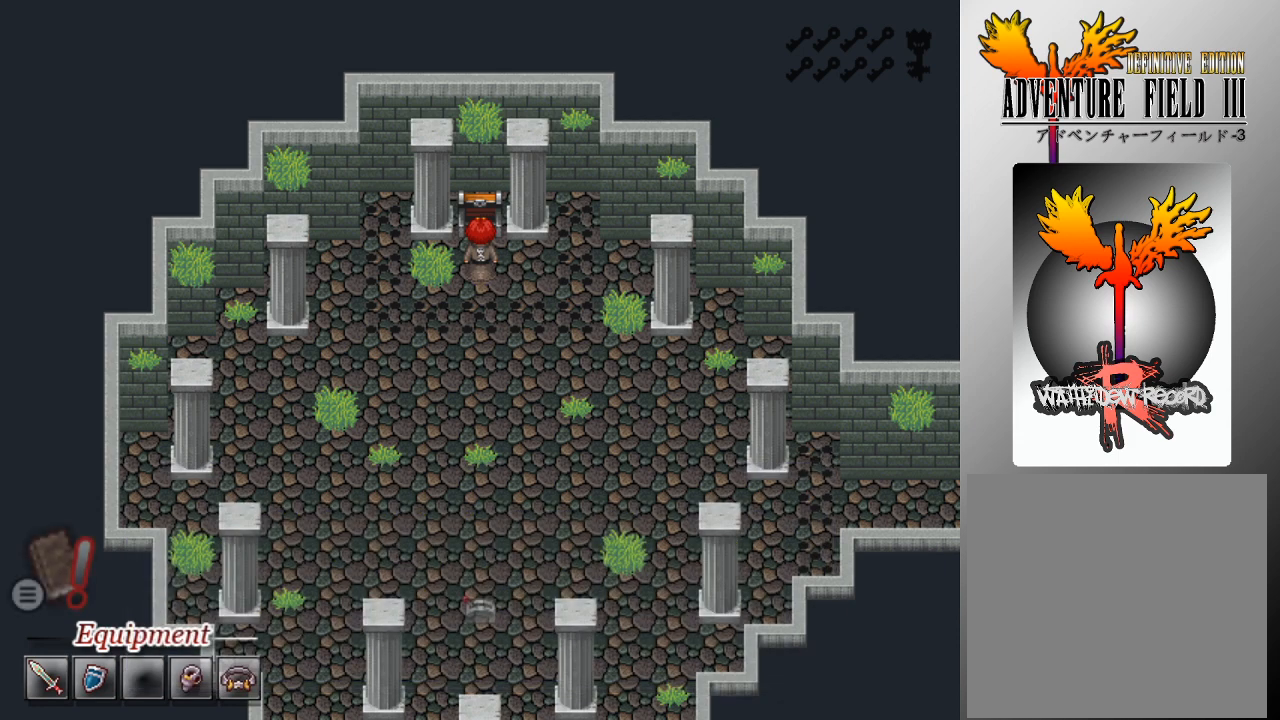
{"buttons": [], "left_stick": "down", "events": []}
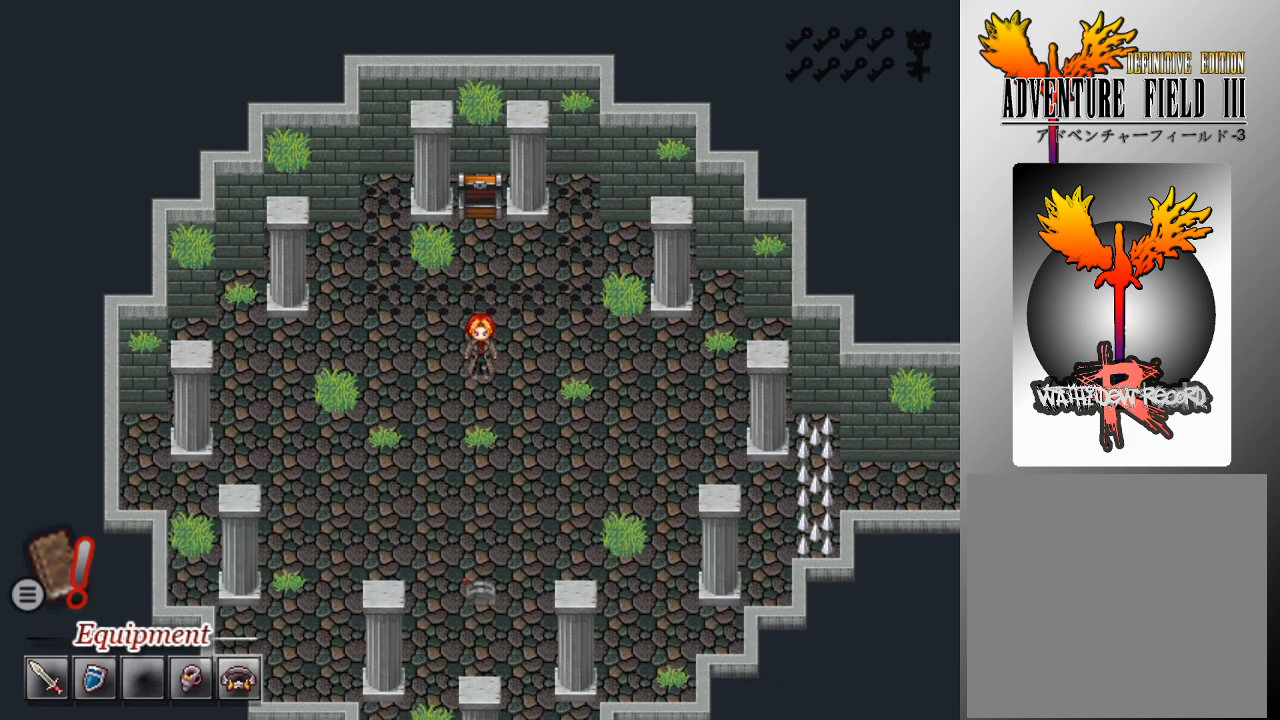
{"buttons": [], "left_stick": "center", "events": [[233, "left_stick", "center"], [300, "B", "down"], [400, "B", "up"]]}
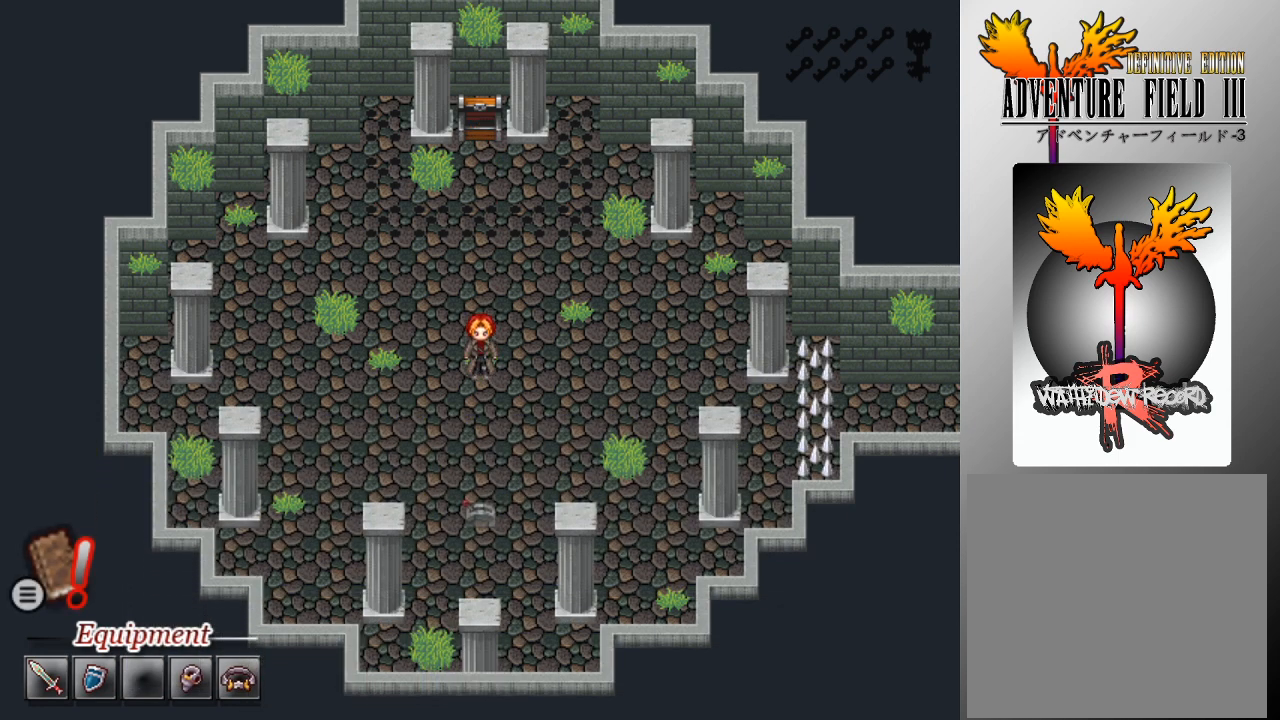
{"buttons": [], "left_stick": "center", "events": []}
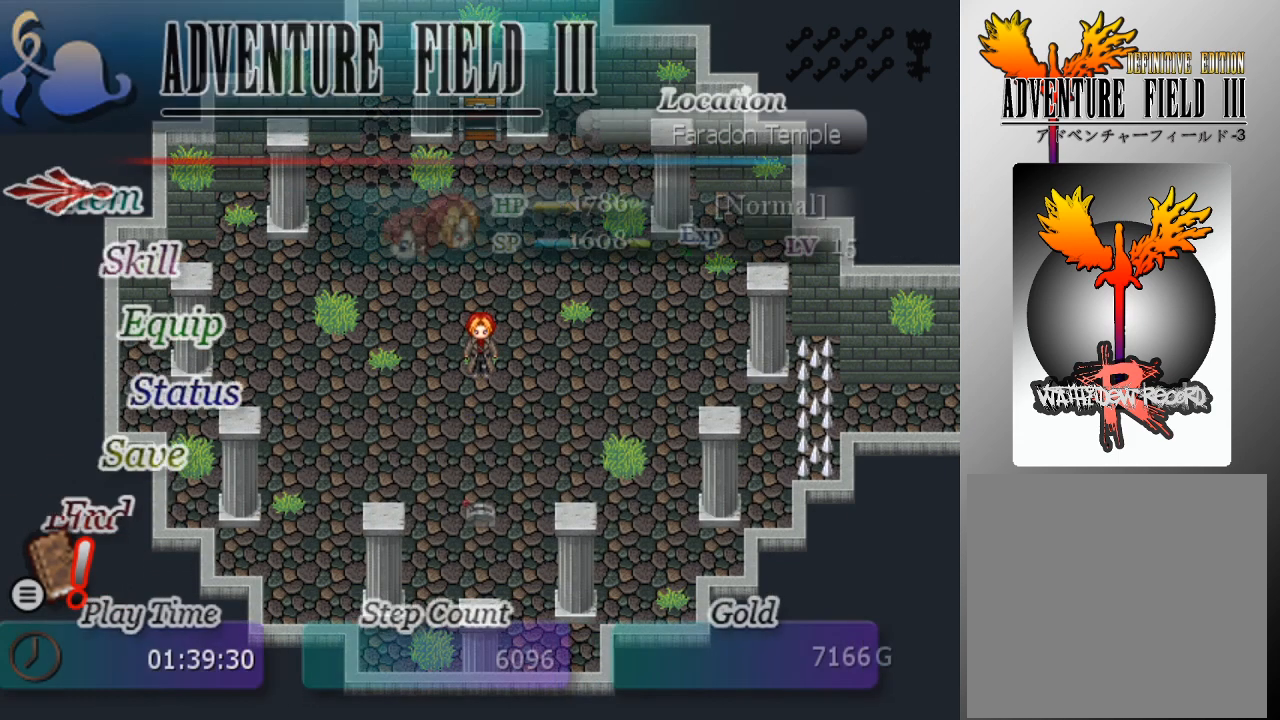
{"buttons": [], "left_stick": "center", "events": [[200, "DPAD_DOWN", "down"], [300, "DPAD_DOWN", "up"], [400, "DPAD_DOWN", "down"], [500, "DPAD_DOWN", "up"]]}
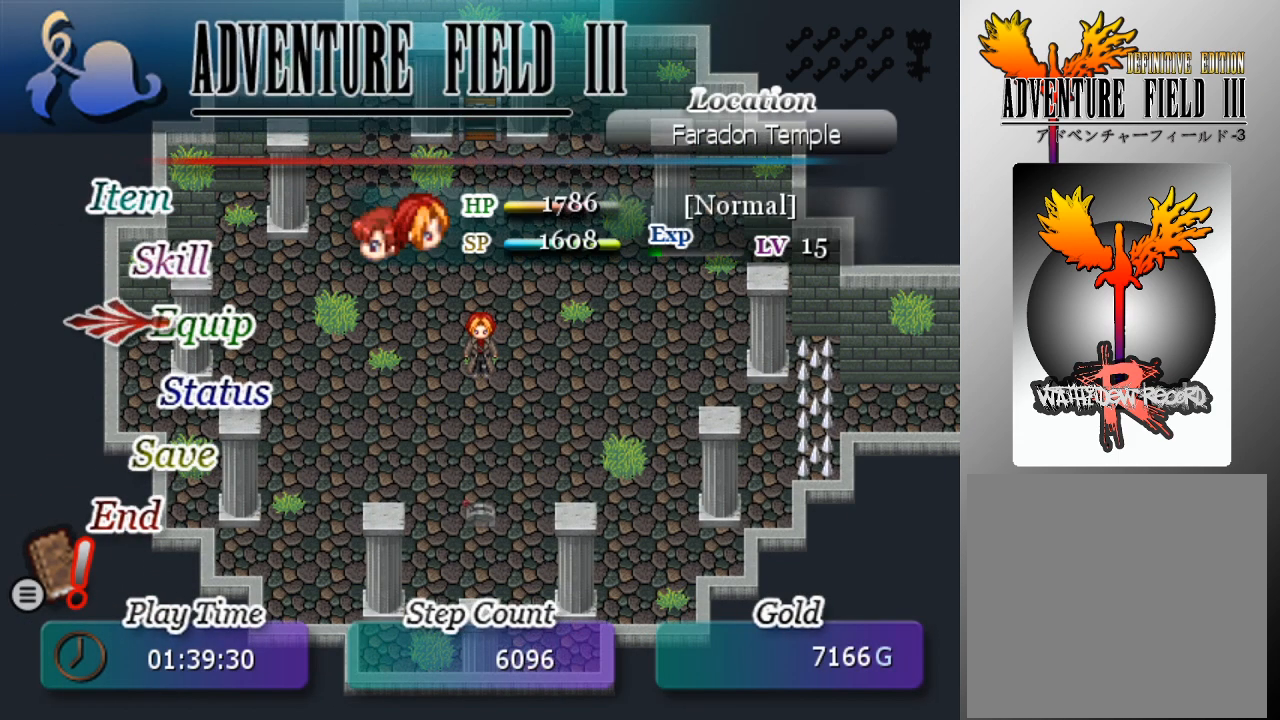
{"buttons": ["A"], "left_stick": "center", "events": [[500, "A", "down"]]}
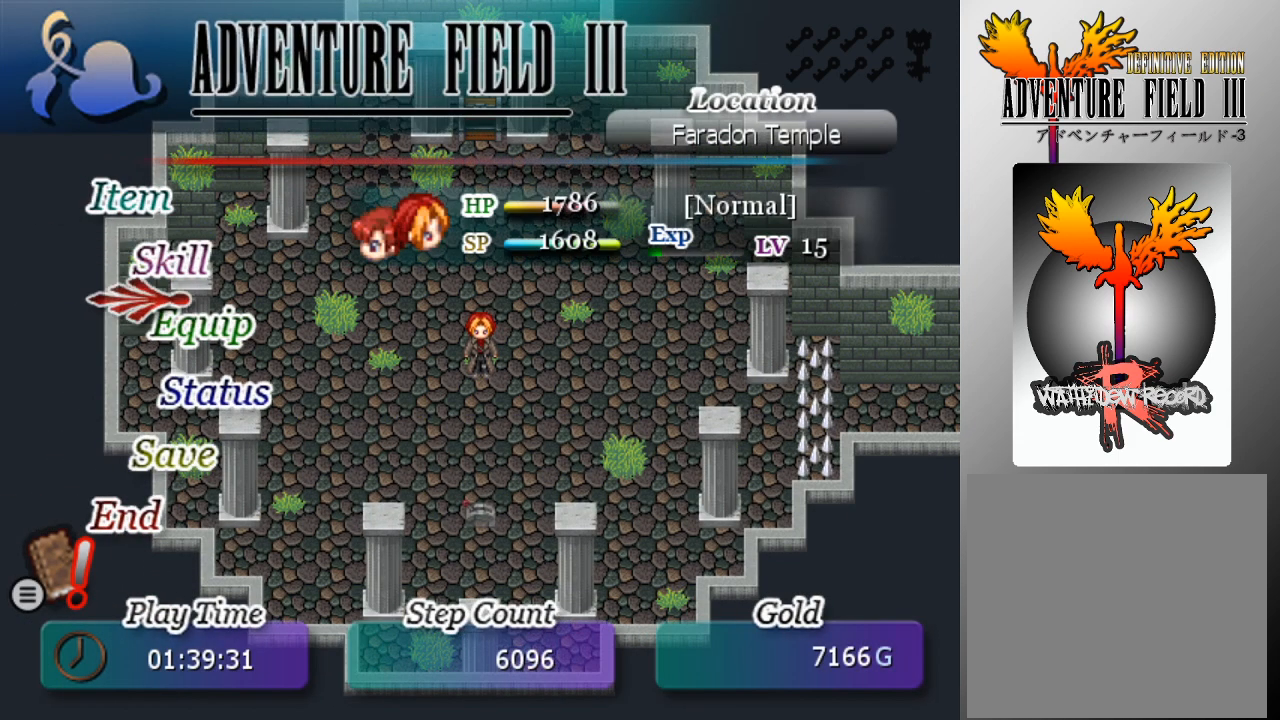
{"buttons": [], "left_stick": "center", "events": [[100, "A", "up"], [367, "A", "down"], [467, "A", "up"]]}
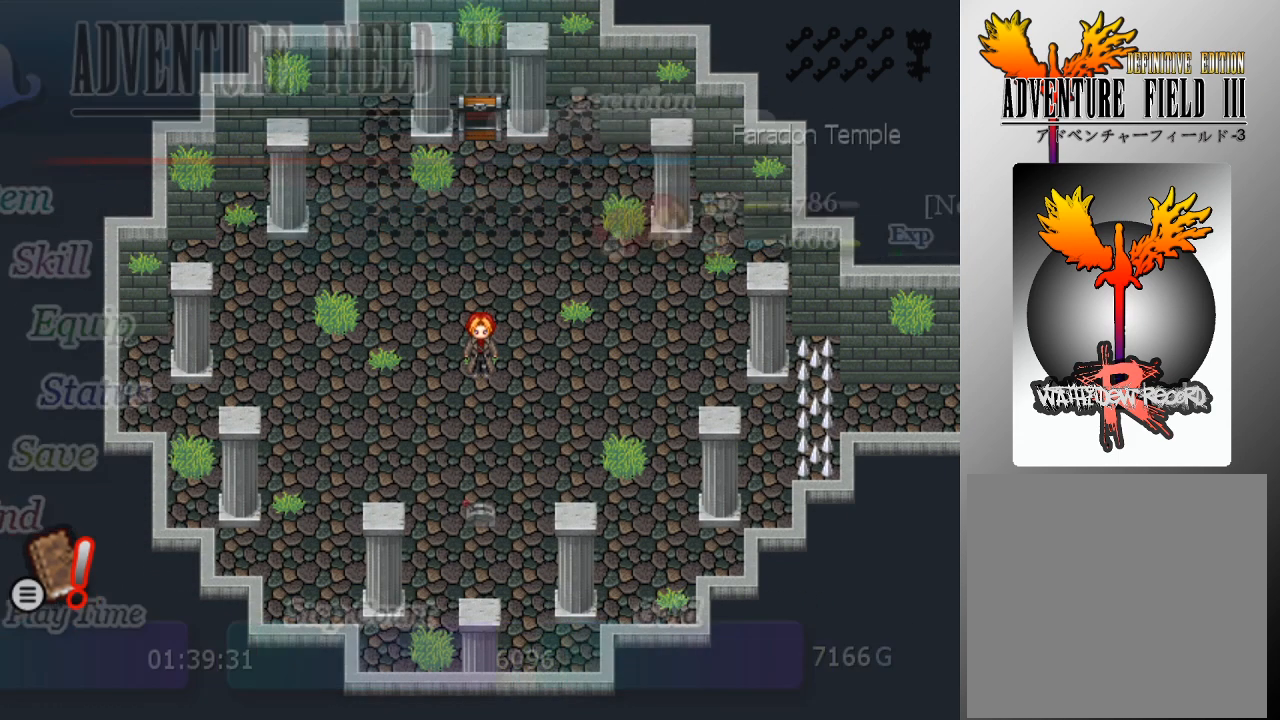
{"buttons": [], "left_stick": "center", "events": []}
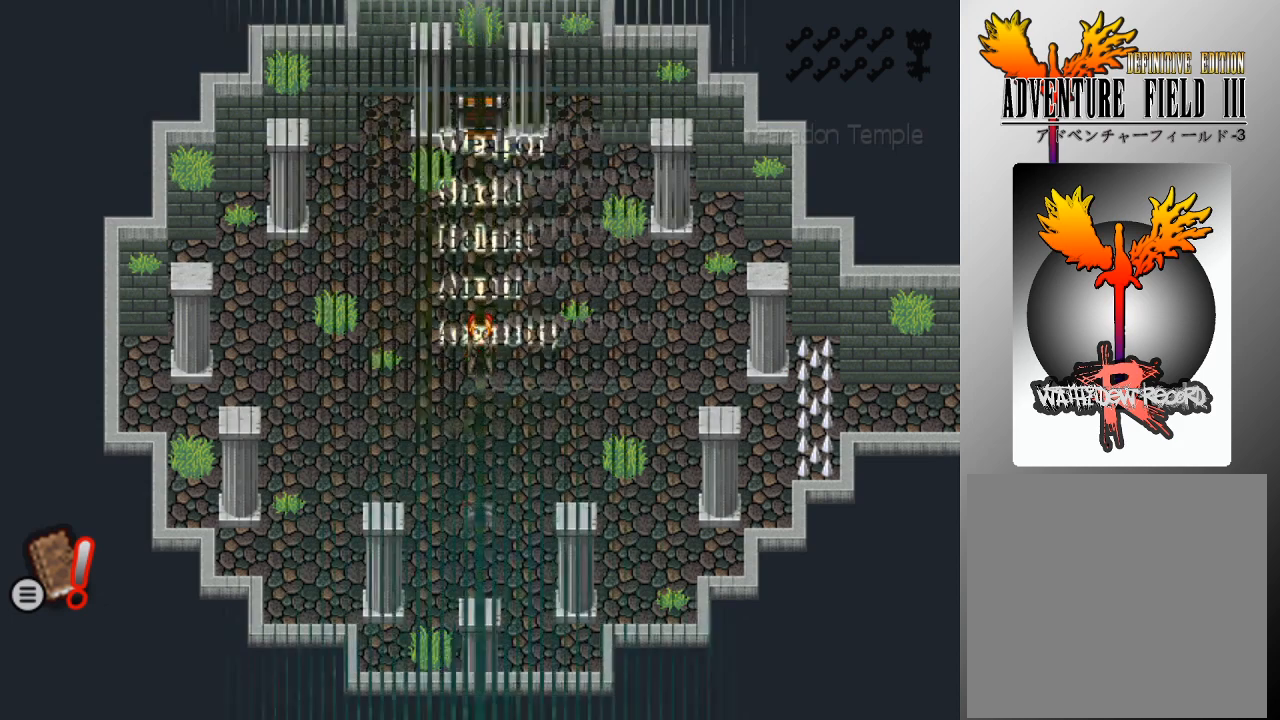
{"buttons": [], "left_stick": "center", "events": []}
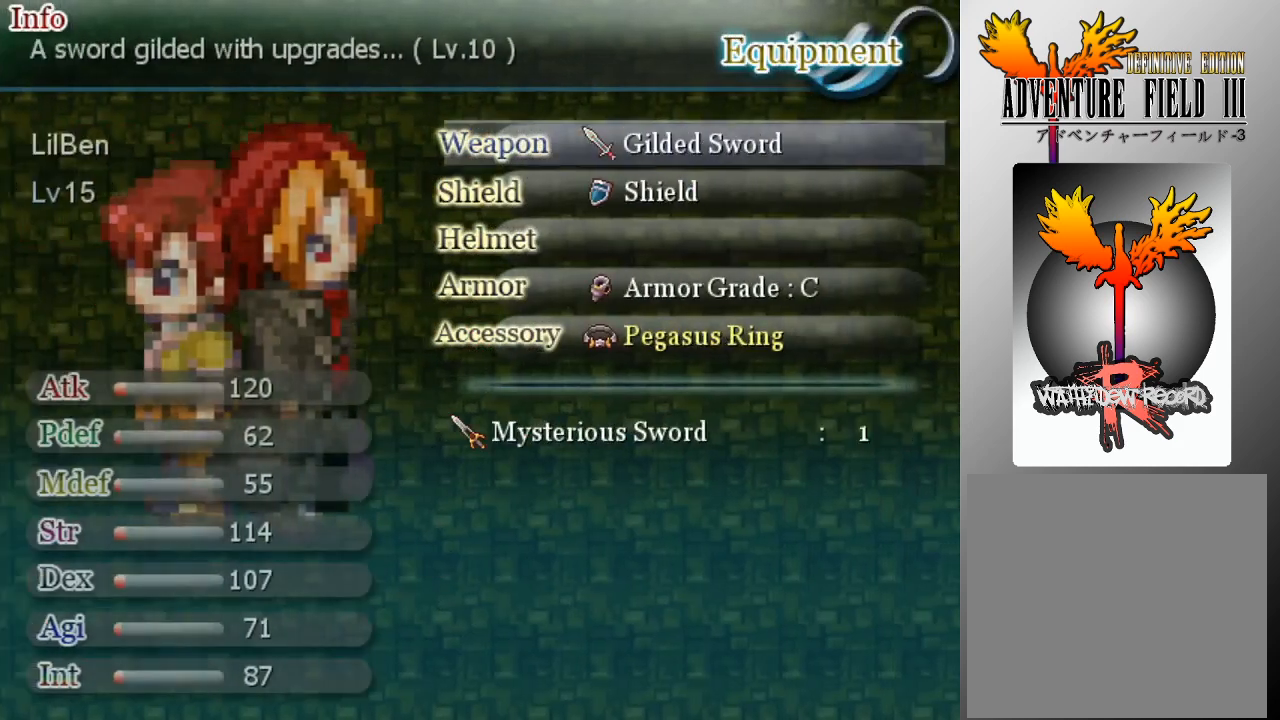
{"buttons": [], "left_stick": "center", "events": [[100, "DPAD_DOWN", "down"], [167, "DPAD_DOWN", "up"], [333, "DPAD_DOWN", "down"], [433, "DPAD_DOWN", "up"]]}
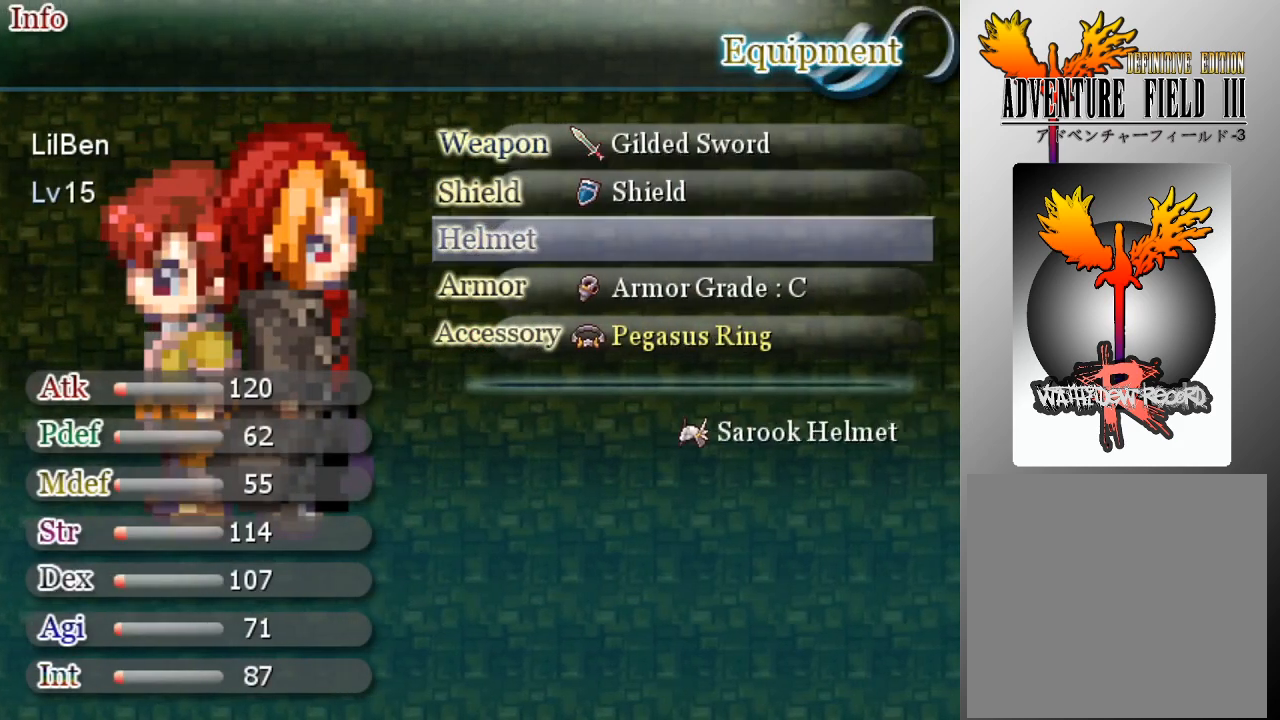
{"buttons": [], "left_stick": "center", "events": [[33, "DPAD_DOWN", "down"], [167, "DPAD_DOWN", "up"], [300, "DPAD_DOWN", "down"], [400, "DPAD_DOWN", "up"]]}
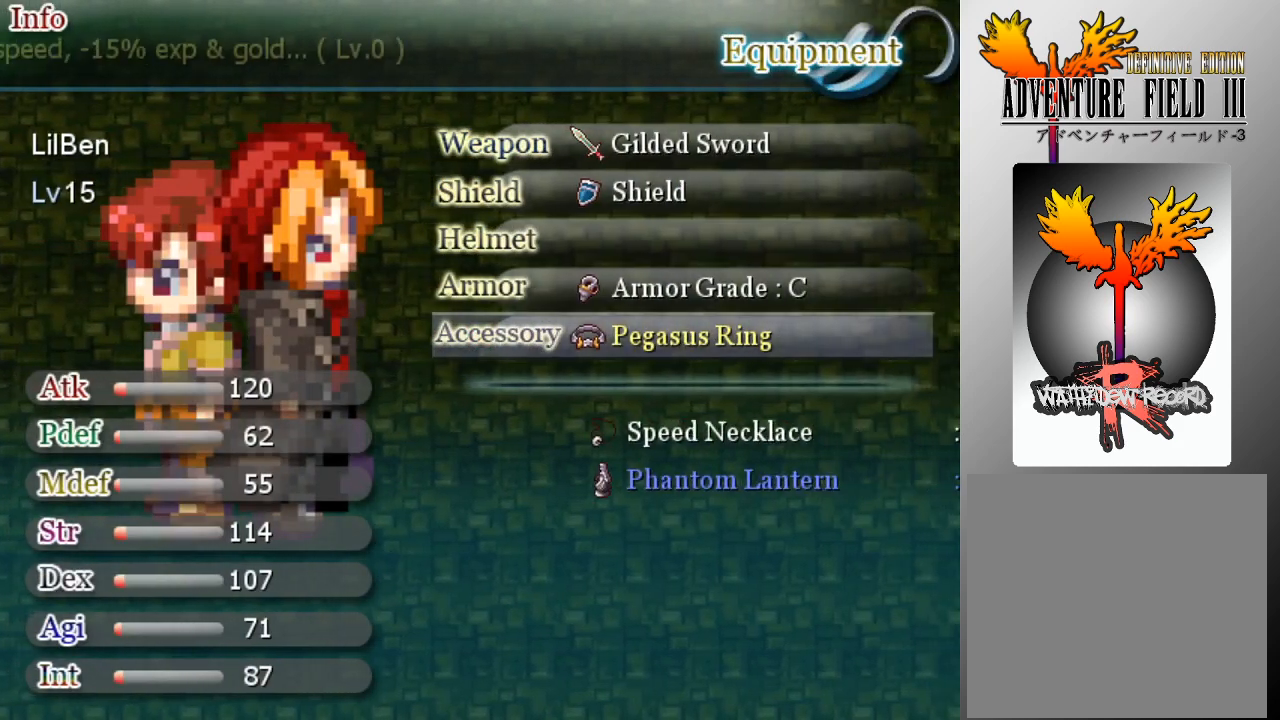
{"buttons": [], "left_stick": "center", "events": [[300, "A", "down"], [433, "A", "up"]]}
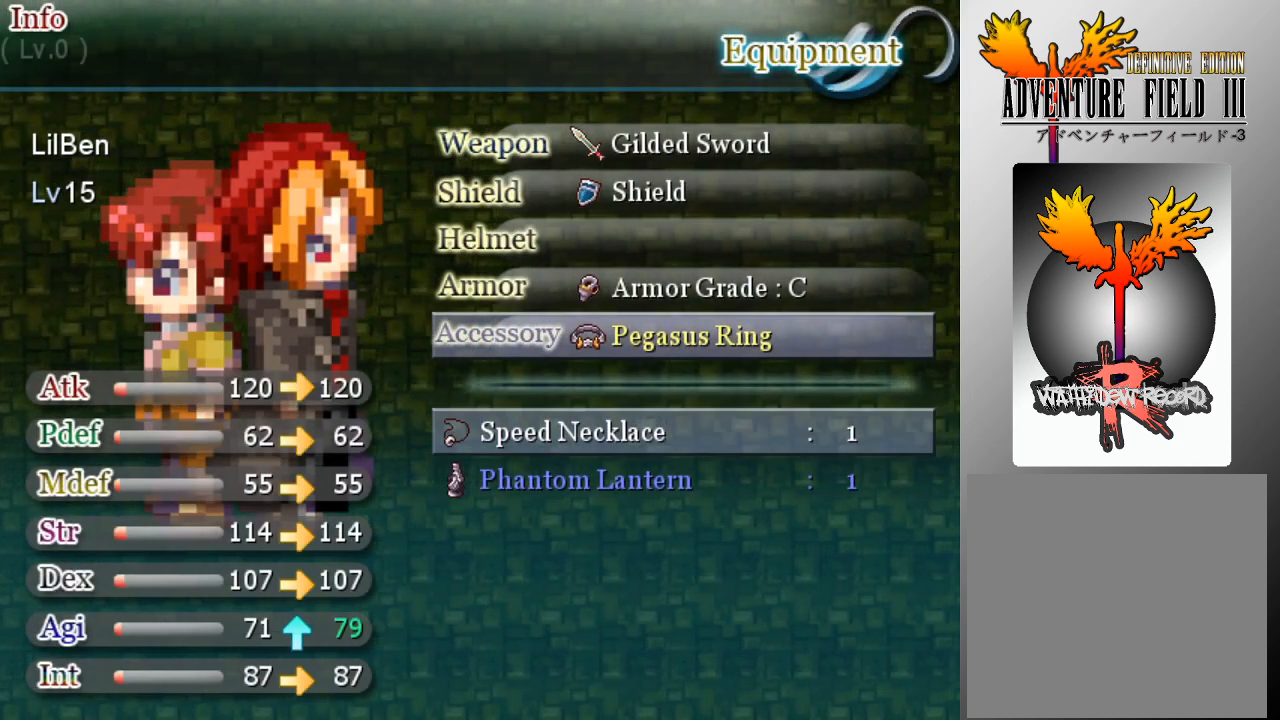
{"buttons": [], "left_stick": "center", "events": [[267, "DPAD_DOWN", "down"], [367, "DPAD_DOWN", "up"]]}
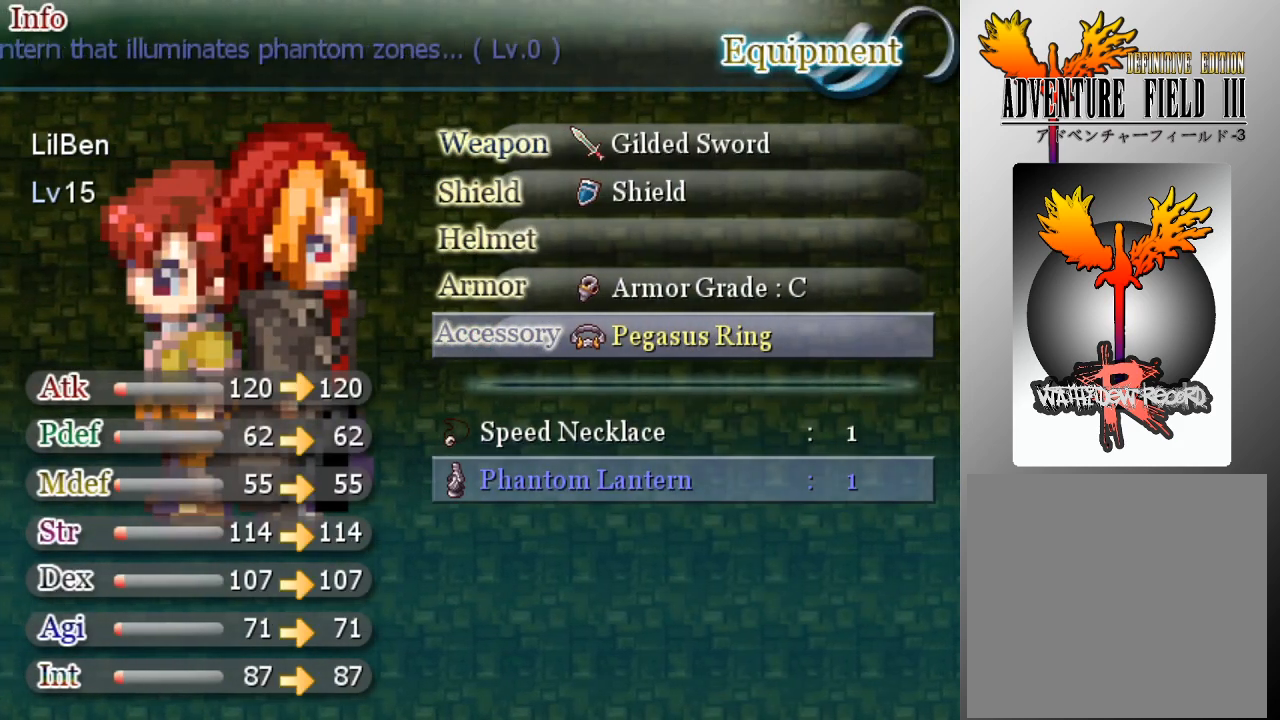
{"buttons": ["A"], "left_stick": "center", "events": [[433, "A", "down"]]}
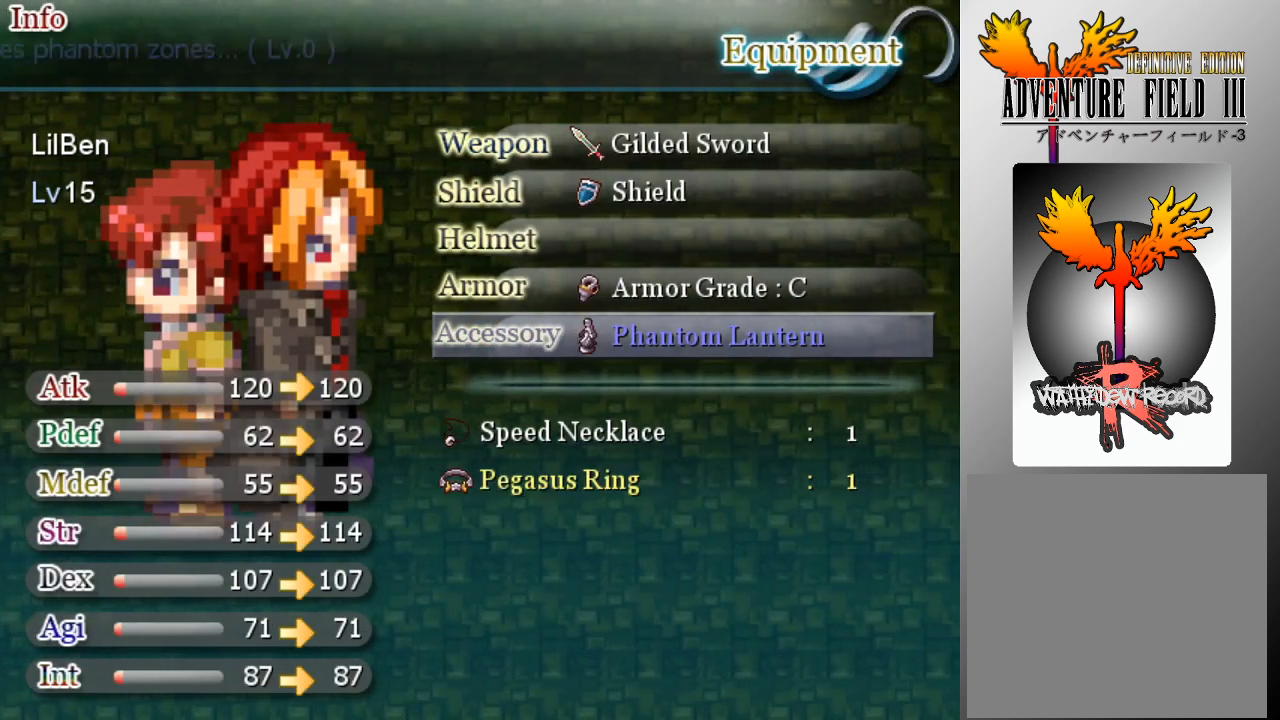
{"buttons": ["B"], "left_stick": "center", "events": [[33, "A", "up"], [467, "B", "down"]]}
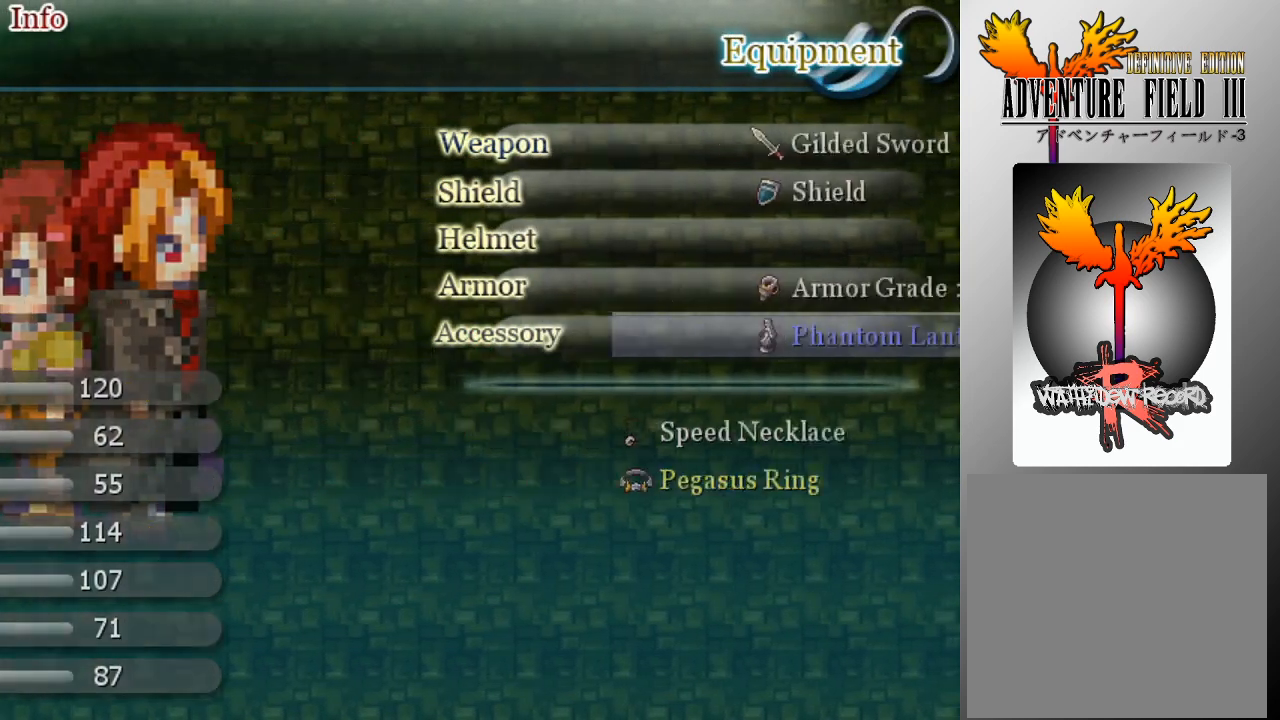
{"buttons": [], "left_stick": "center", "events": [[100, "B", "up"]]}
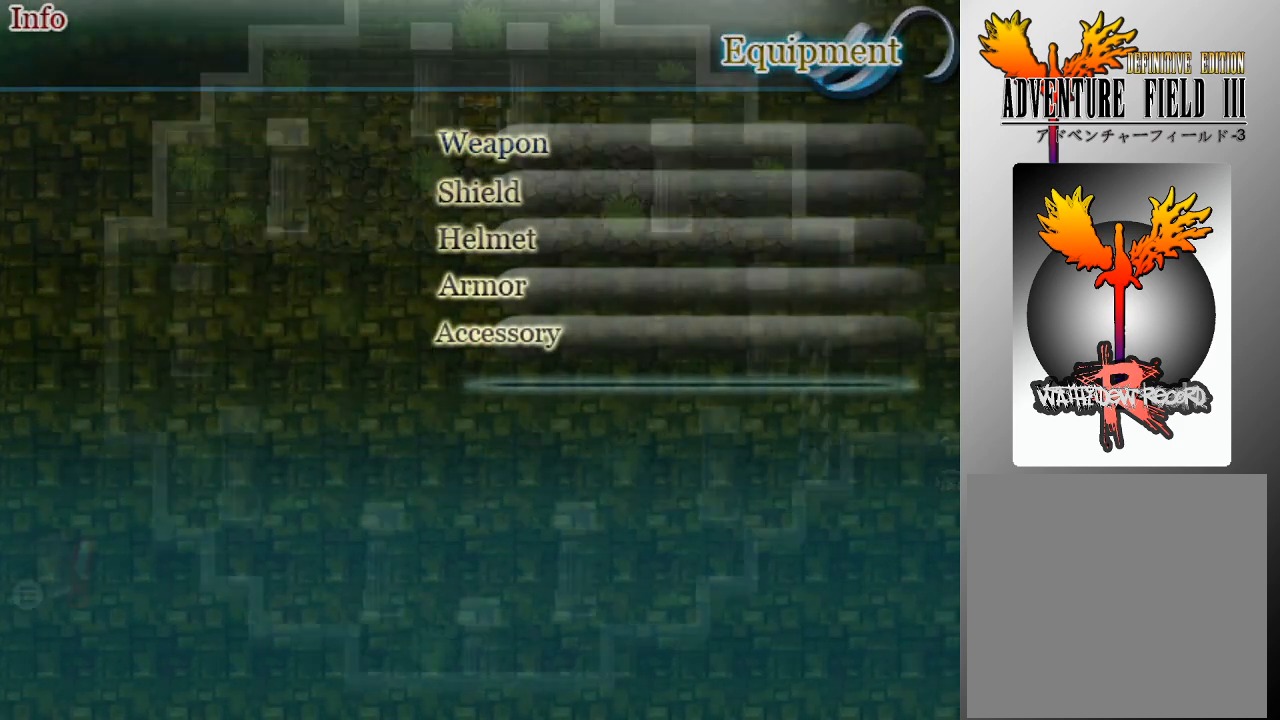
{"buttons": ["B"], "left_stick": "center", "events": [[467, "B", "down"]]}
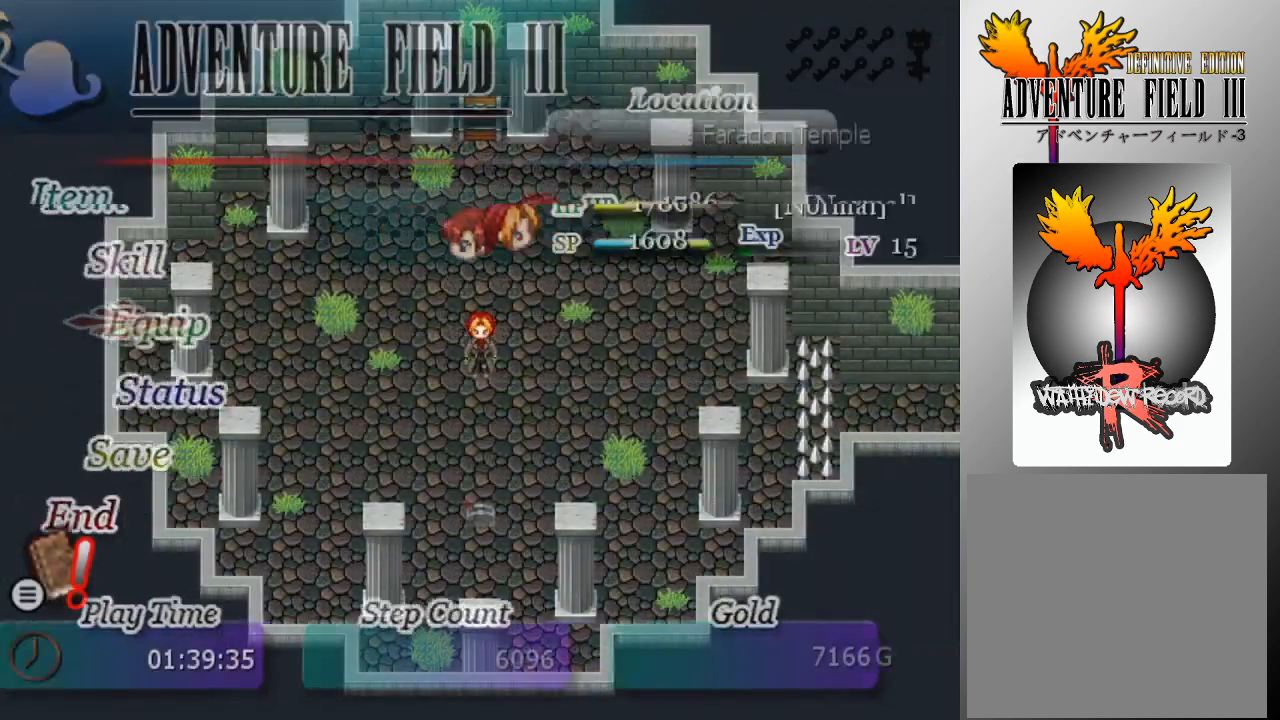
{"buttons": [], "left_stick": "center", "events": [[100, "B", "up"]]}
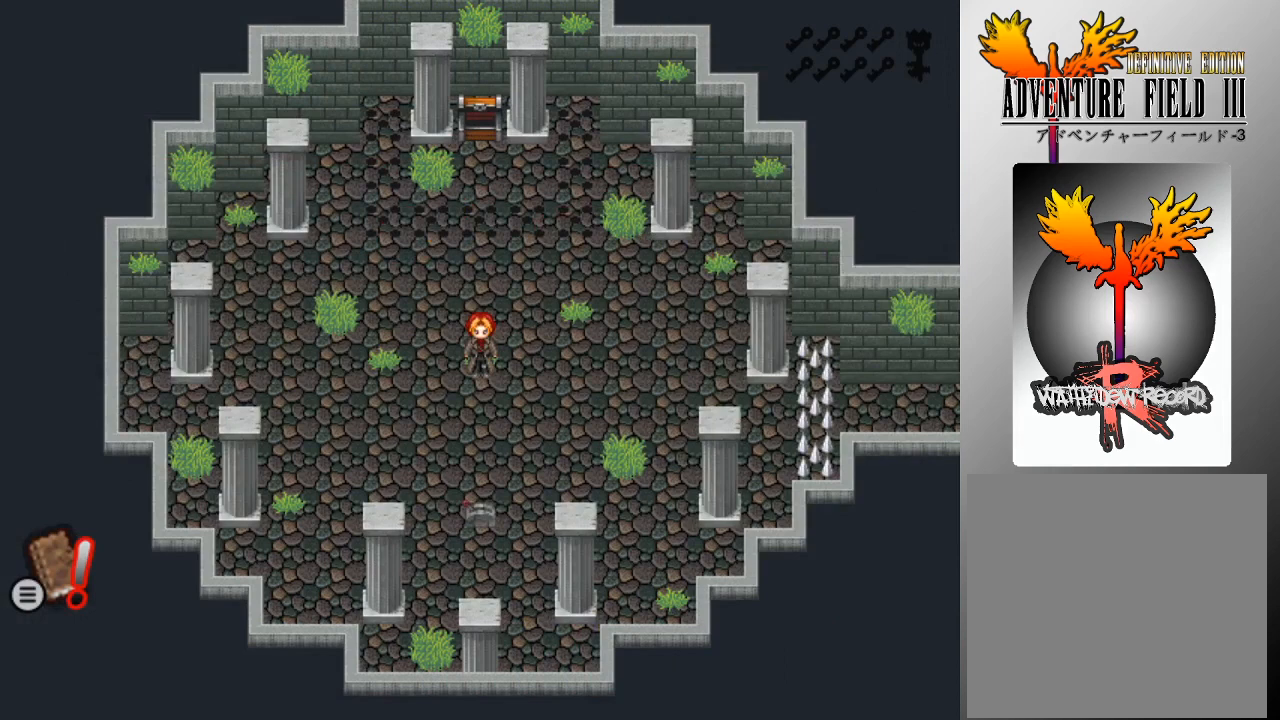
{"buttons": [], "left_stick": "center", "events": []}
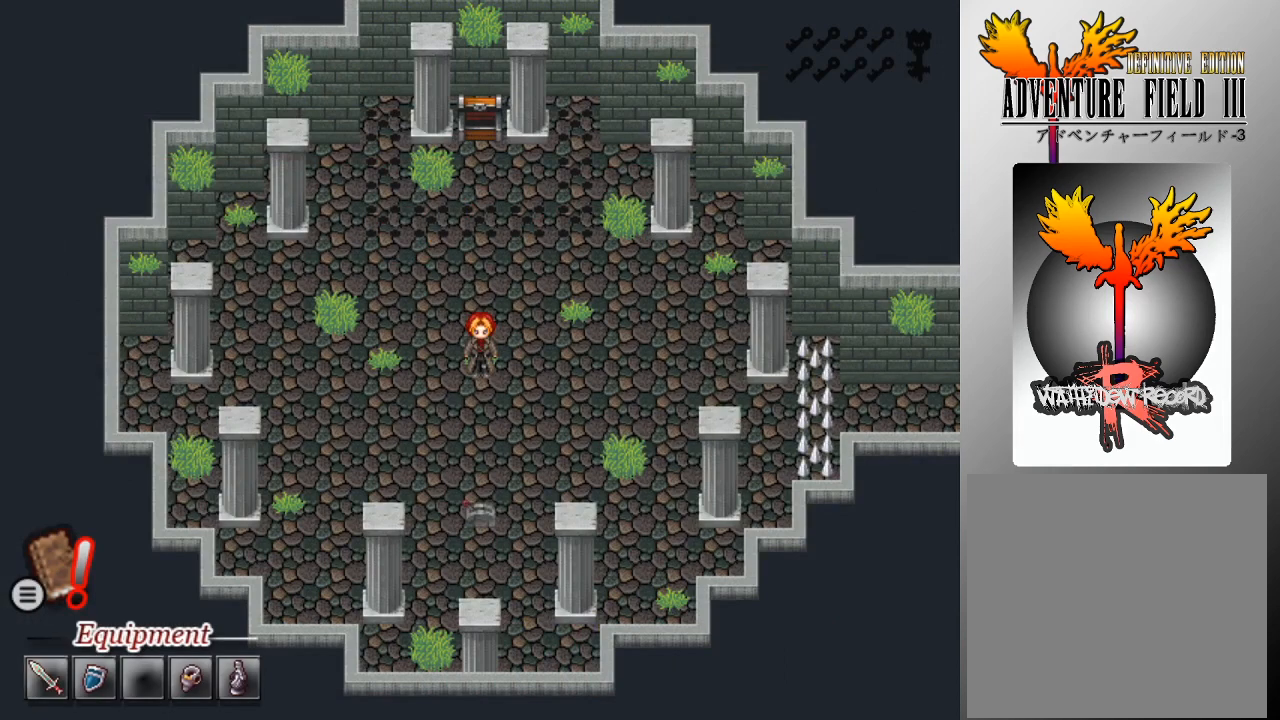
{"buttons": [], "left_stick": "center", "events": []}
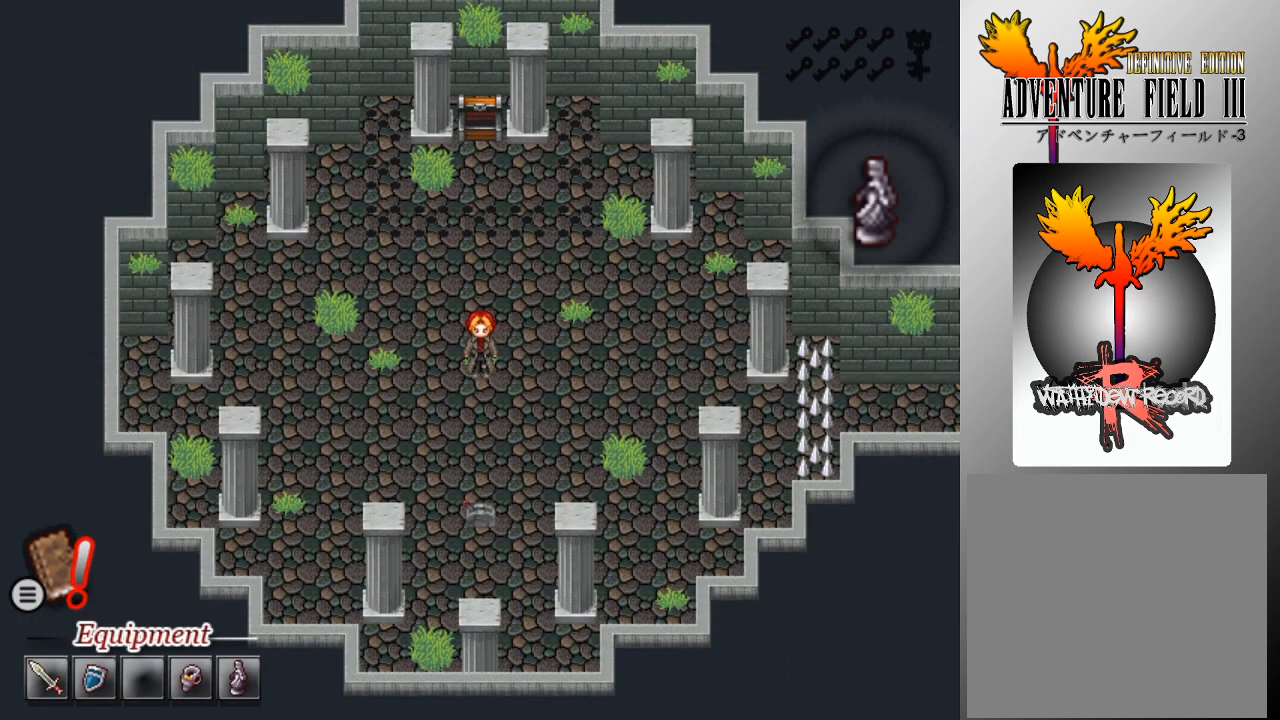
{"buttons": [], "left_stick": "center", "events": []}
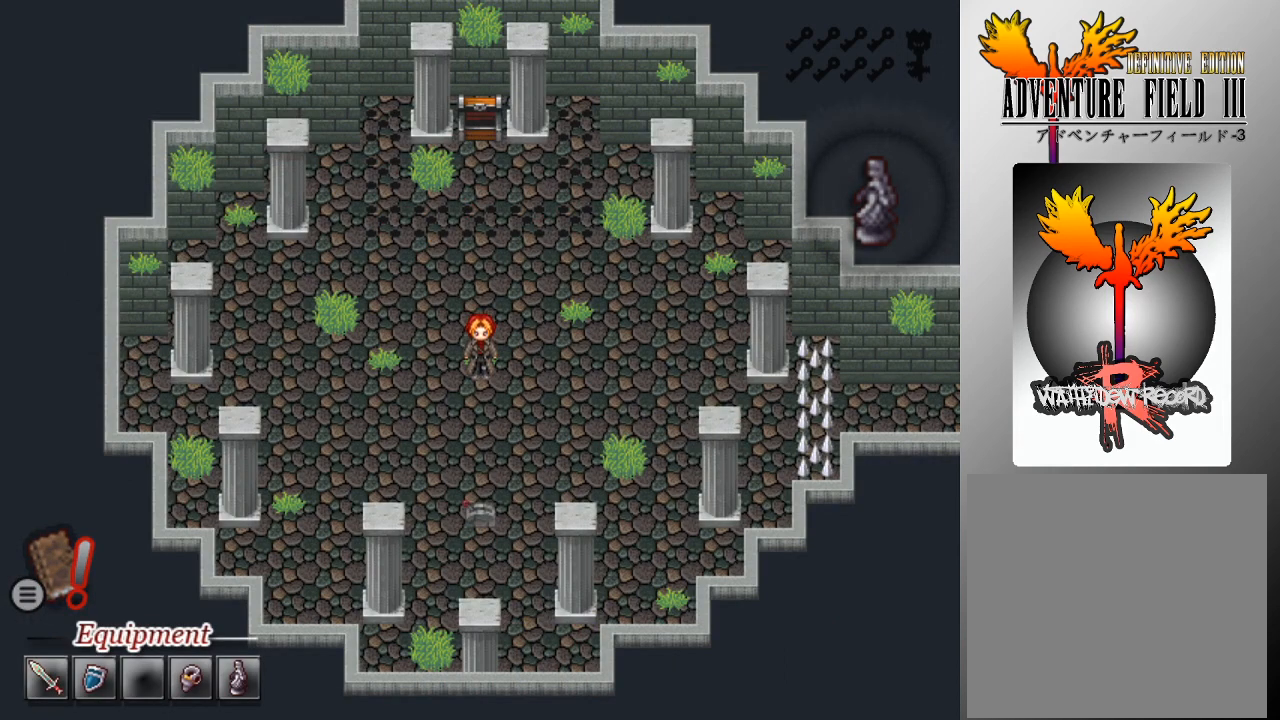
{"buttons": ["DPAD_DOWN"], "left_stick": "center", "events": [[233, "DPAD_DOWN", "down"]]}
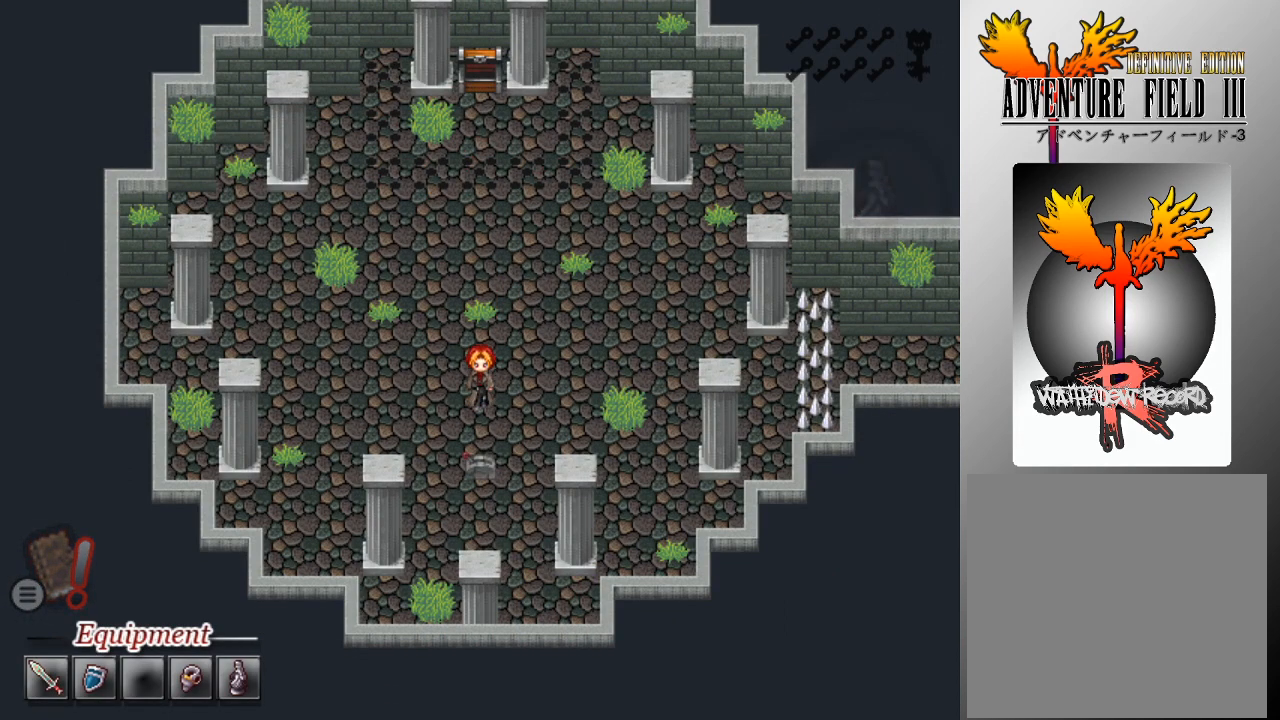
{"buttons": [], "left_stick": "center", "events": [[333, "DPAD_DOWN", "up"]]}
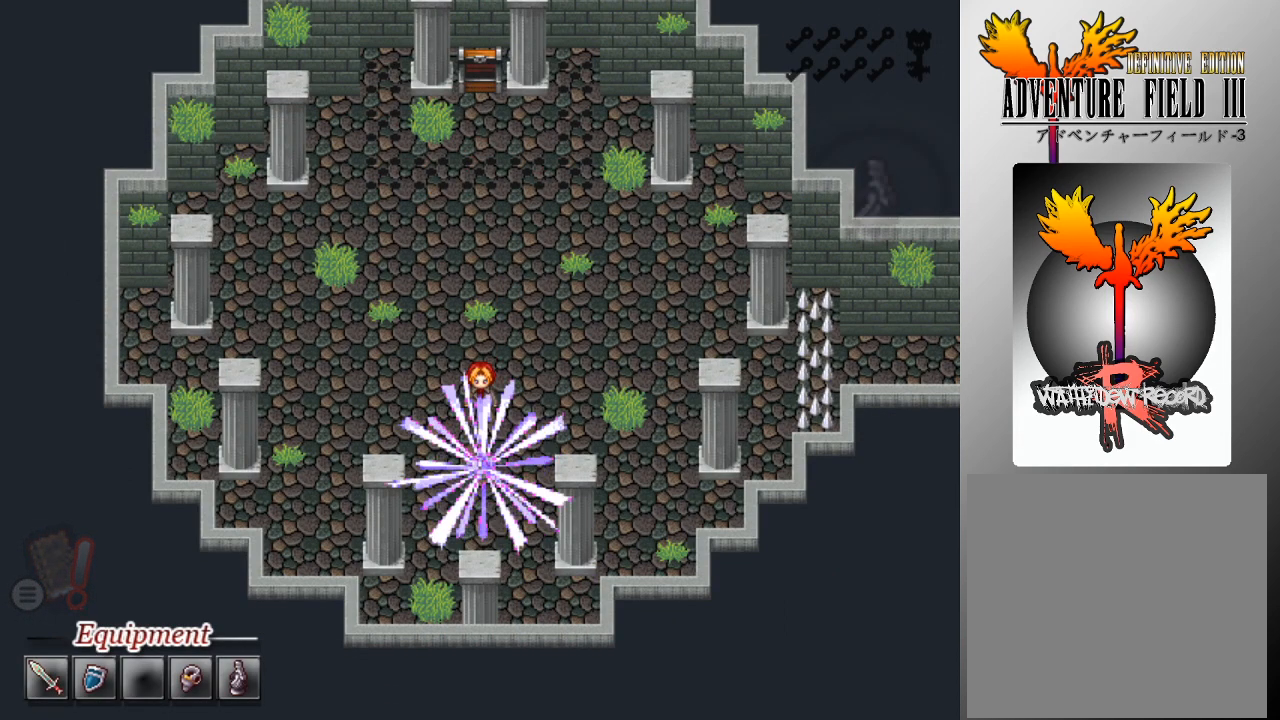
{"buttons": [], "left_stick": "center", "events": []}
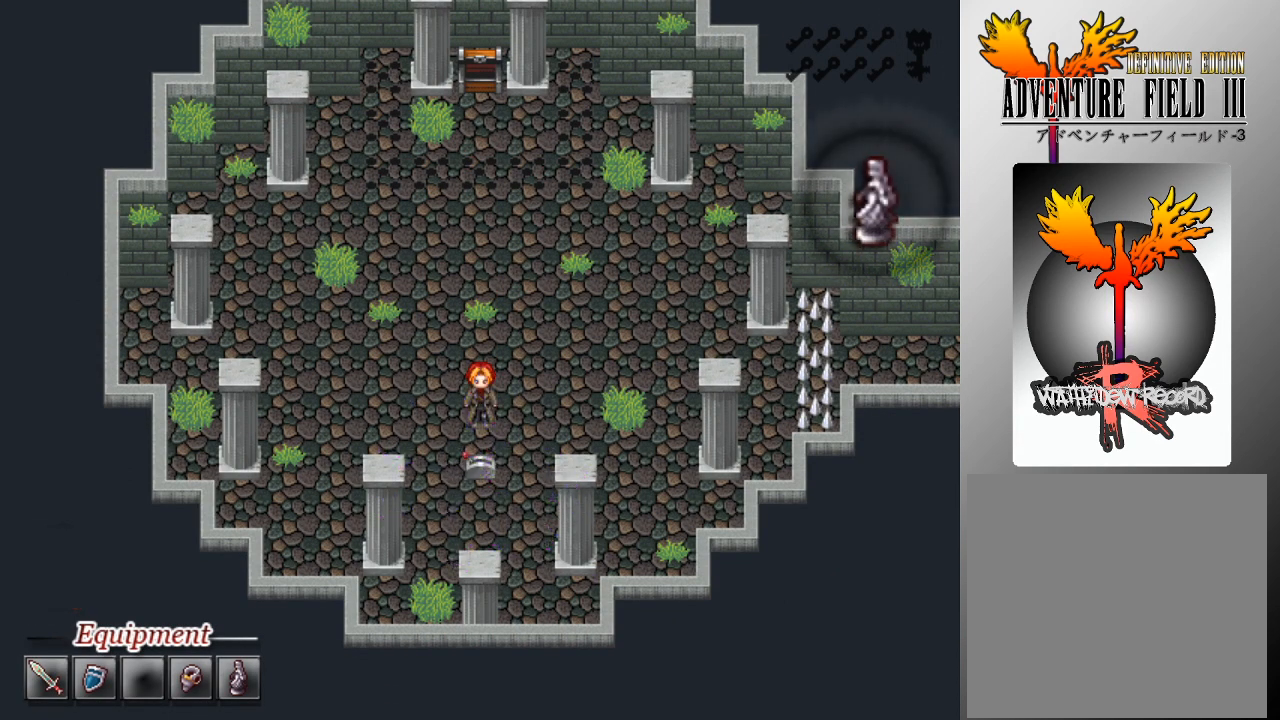
{"buttons": [], "left_stick": "center", "events": [[33, "A", "down"], [133, "A", "up"]]}
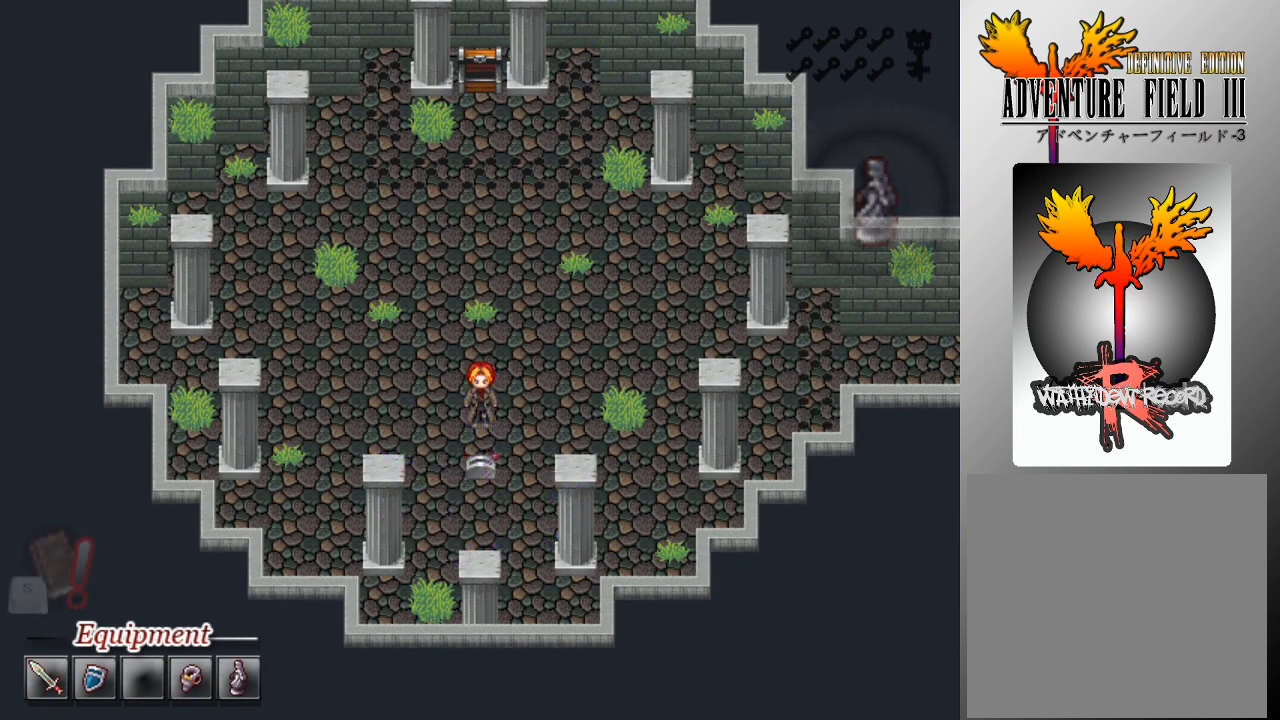
{"buttons": [], "left_stick": "center", "events": []}